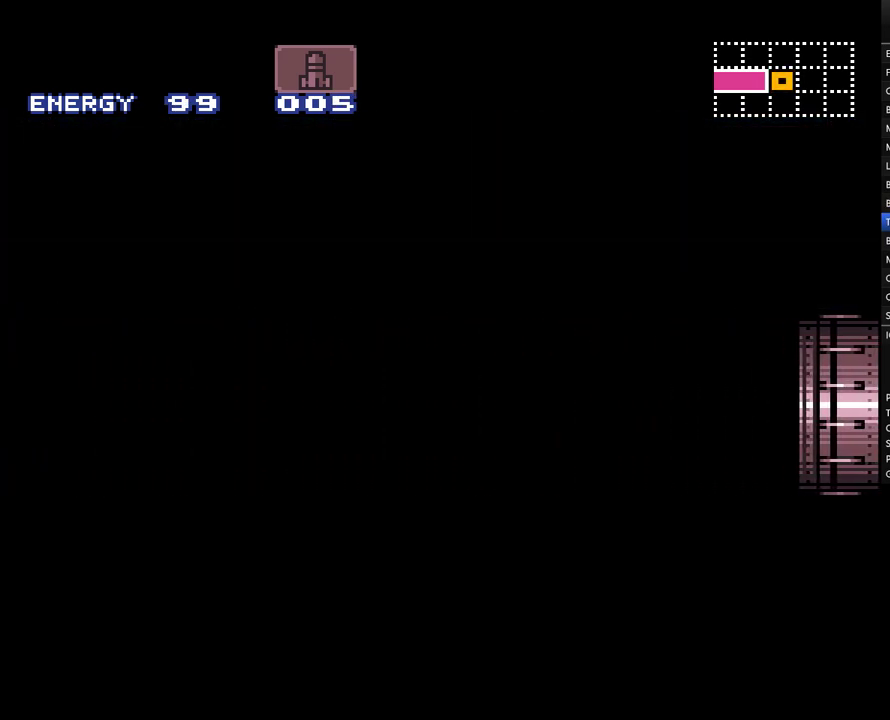
Gameplay with a controller (Nintendo layout); each line is a JSON object with the inputs held at the frame after it. "events" lists button and stick changes between this image and that frame as [ms after this image, input, new state], when the widget could be followed in between. Not read: L3 R3.
{"buttons": ["A", "DPAD_LEFT"], "events": []}
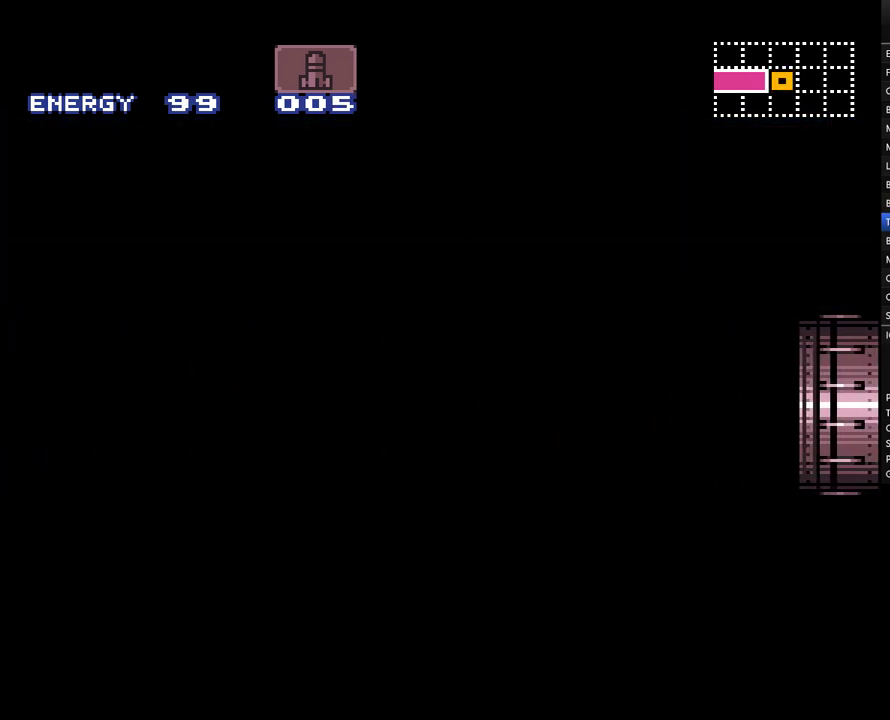
{"buttons": ["A", "DPAD_LEFT"], "events": []}
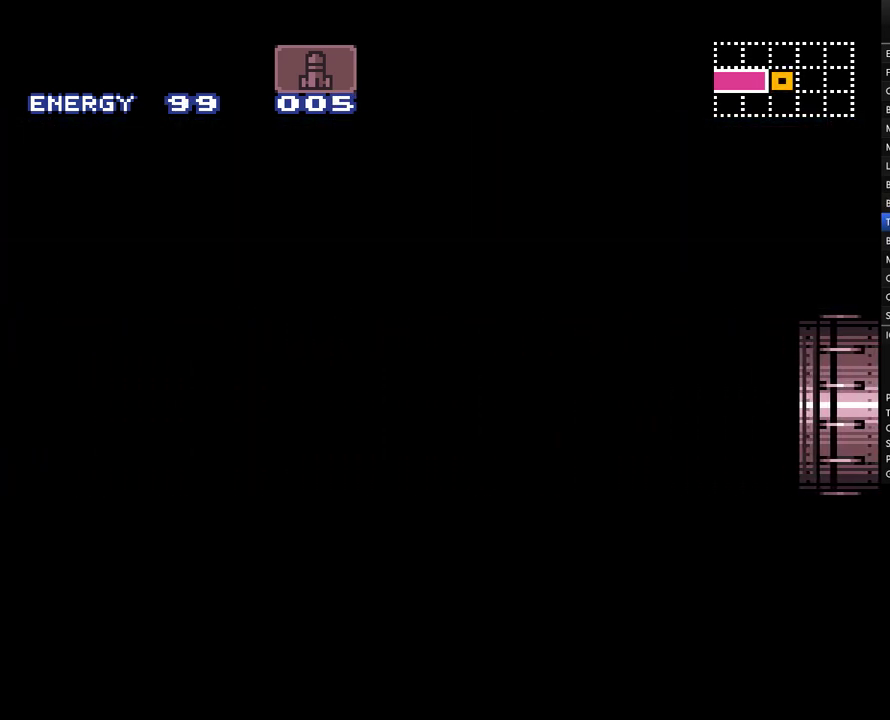
{"buttons": ["A", "DPAD_LEFT"], "events": []}
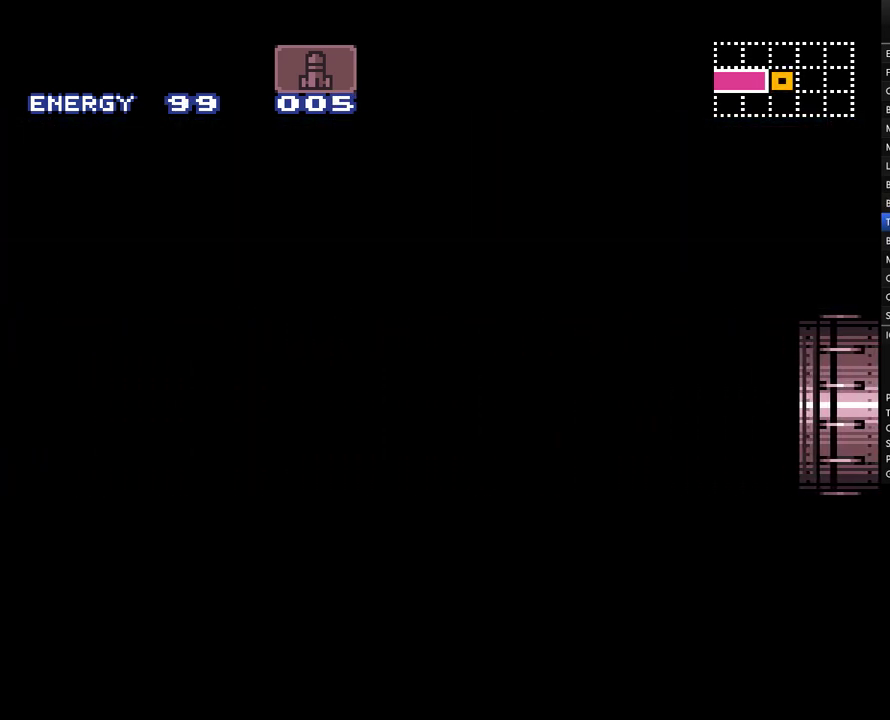
{"buttons": ["A", "DPAD_LEFT"], "events": []}
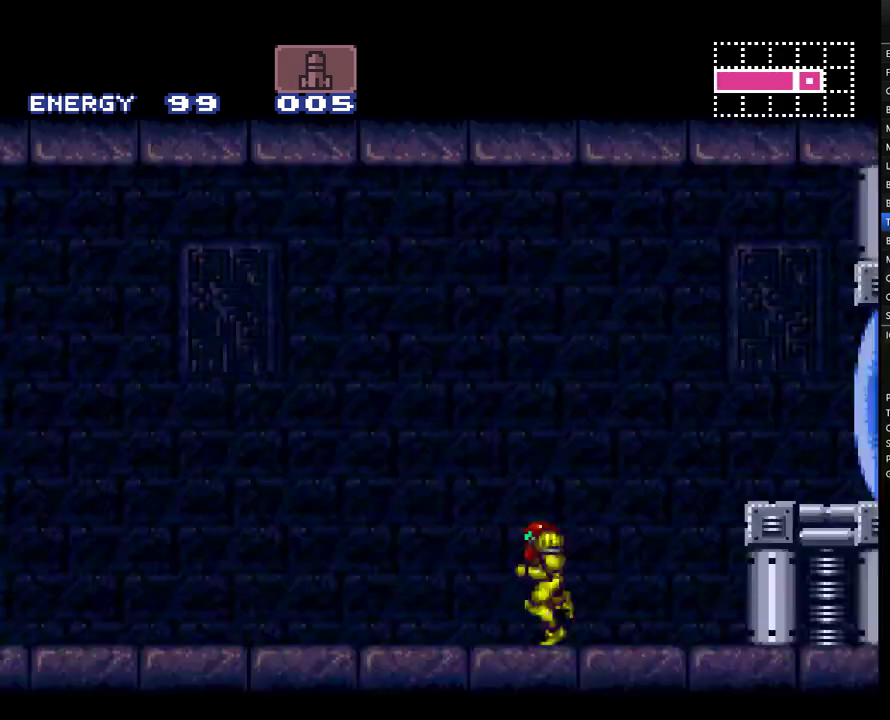
{"buttons": ["A", "DPAD_LEFT"], "events": [[117, "L1", "down"], [117, "R1", "down"], [183, "R1", "up"], [250, "L1", "up"], [250, "R1", "down"], [333, "L1", "down"], [333, "R1", "up"], [417, "L1", "up"], [417, "R1", "down"], [467, "R1", "up"]]}
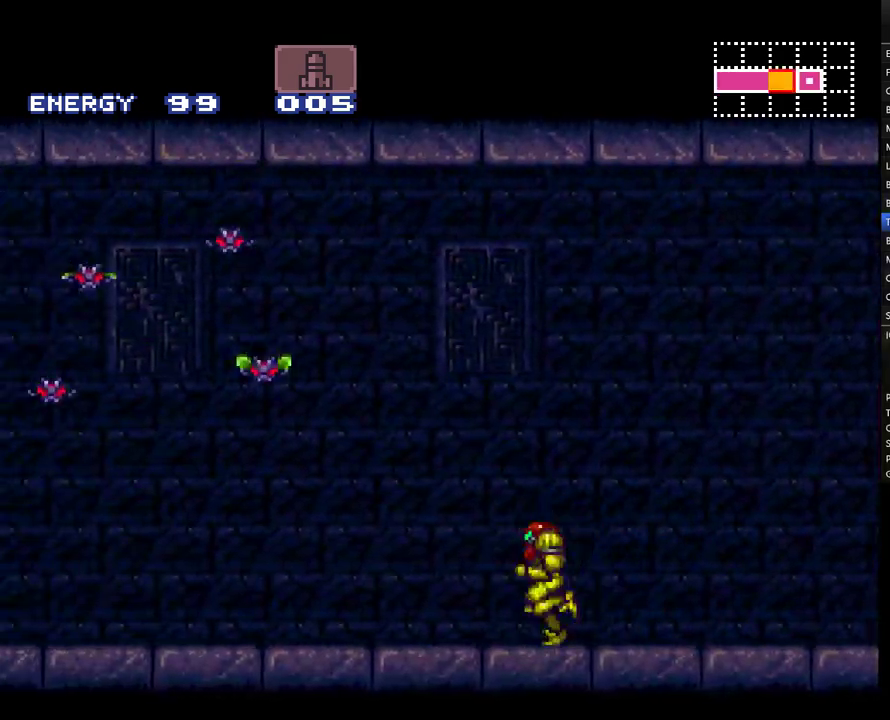
{"buttons": ["A", "DPAD_LEFT"], "events": [[33, "L1", "down"], [33, "R1", "down"], [117, "L1", "up"], [217, "L1", "down"], [217, "R1", "up"], [317, "L1", "up"], [317, "R1", "down"], [367, "R1", "up"], [433, "L1", "down"], [500, "L1", "up"]]}
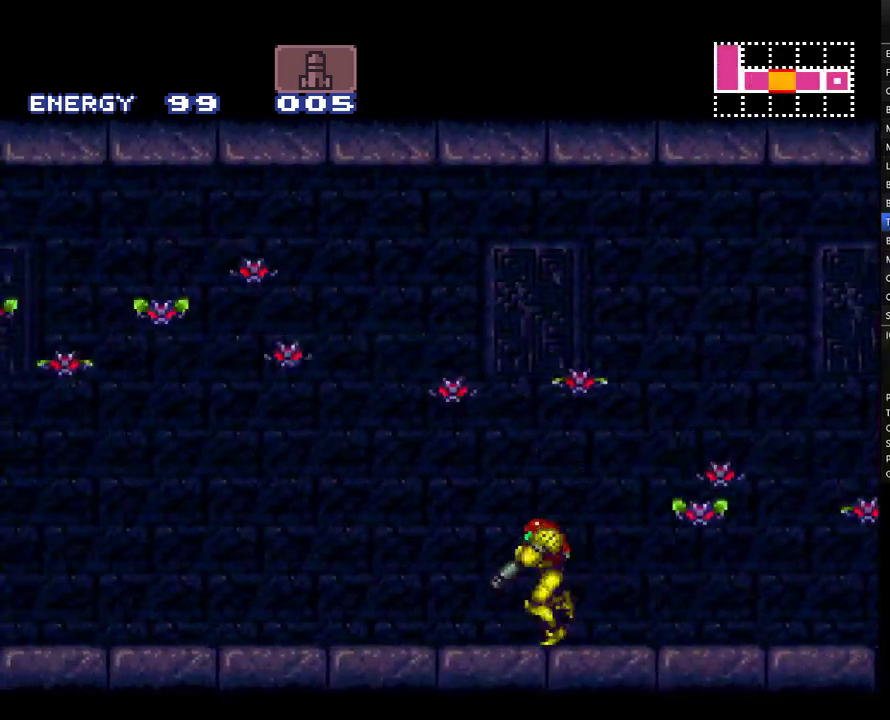
{"buttons": ["A", "L1", "R1", "DPAD_LEFT"], "events": [[67, "R1", "down"], [117, "L1", "down"], [167, "R1", "up"], [217, "L1", "up"], [217, "R1", "down"], [317, "L1", "down"], [317, "R1", "up"], [367, "L1", "up"], [367, "R1", "down"], [433, "R1", "up"], [500, "L1", "down"], [500, "R1", "down"]]}
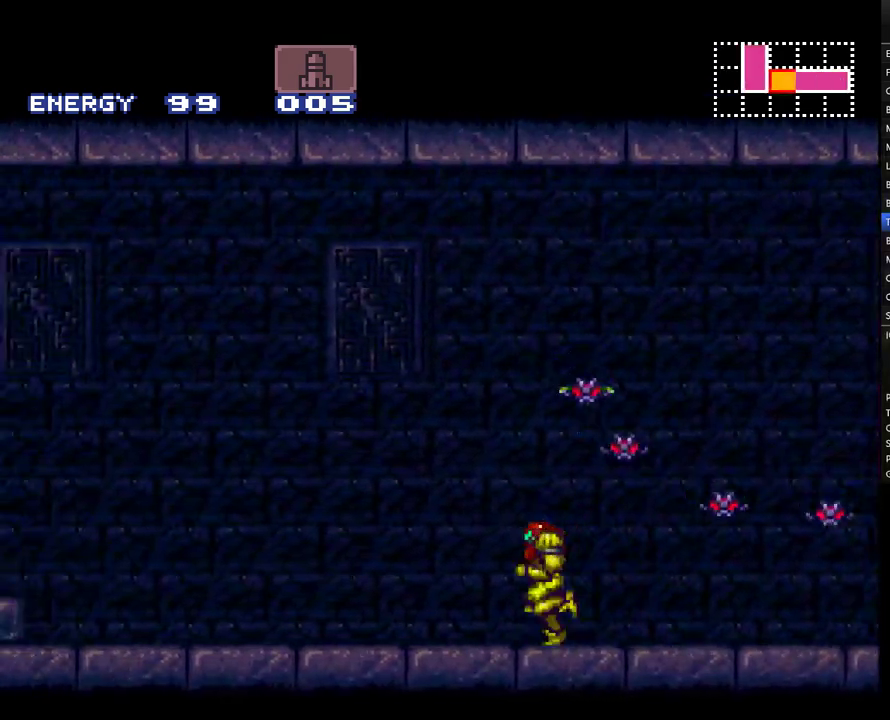
{"buttons": ["A", "B", "Y", "R1", "DPAD_LEFT"], "events": [[100, "L1", "up"], [100, "R1", "up"], [183, "L1", "down"], [250, "L1", "up"], [250, "R1", "down"], [417, "B", "down"], [417, "Y", "down"]]}
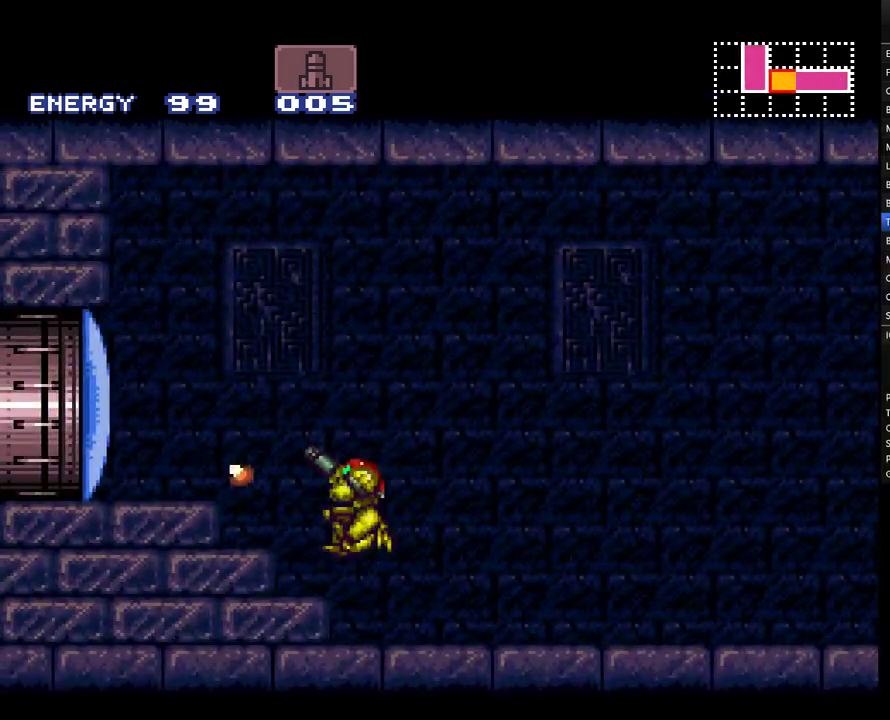
{"buttons": ["A", "DPAD_LEFT"], "events": [[117, "Y", "up"], [150, "A", "up"], [150, "B", "up"], [150, "R1", "up"], [217, "A", "down"]]}
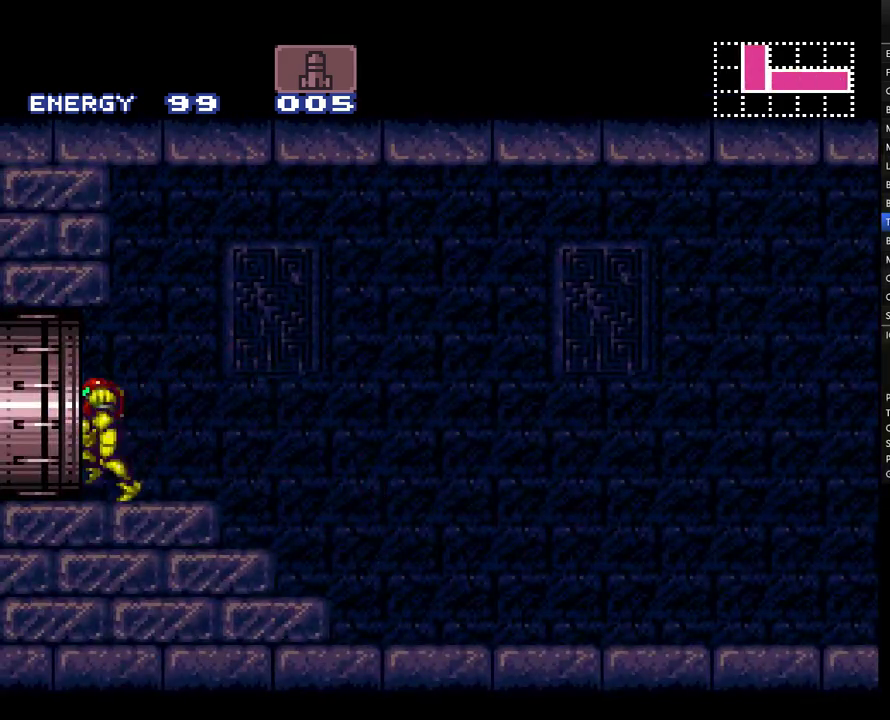
{"buttons": ["A", "DPAD_LEFT"], "events": []}
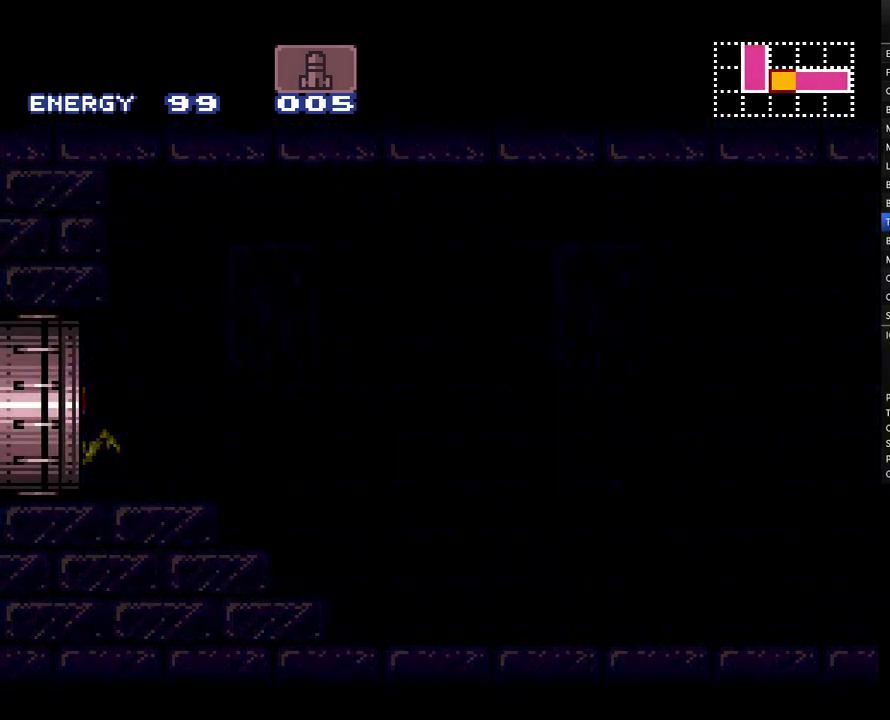
{"buttons": ["A", "DPAD_LEFT"], "events": []}
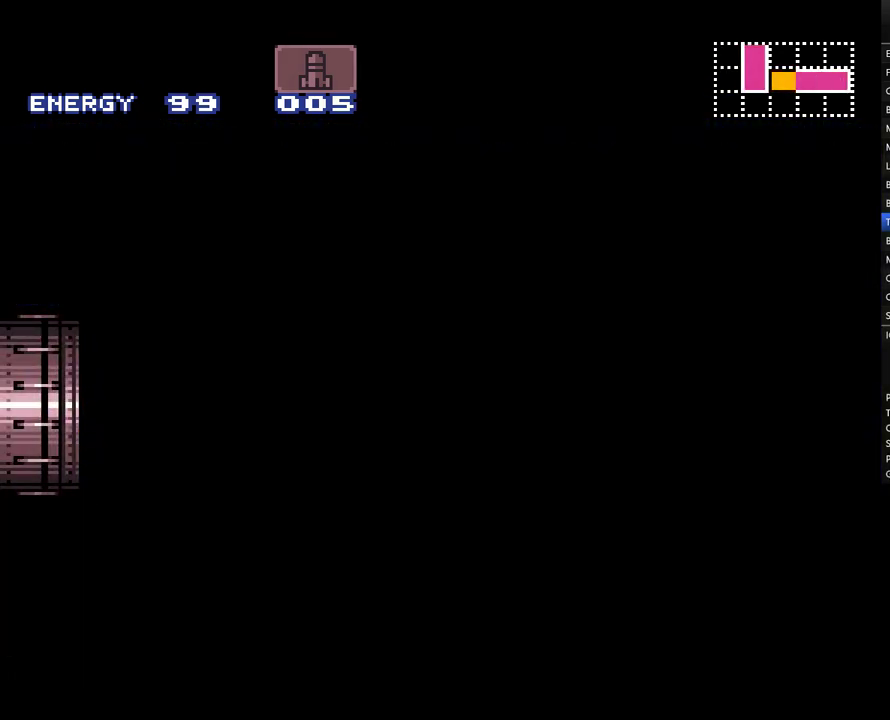
{"buttons": ["A", "DPAD_LEFT"], "events": []}
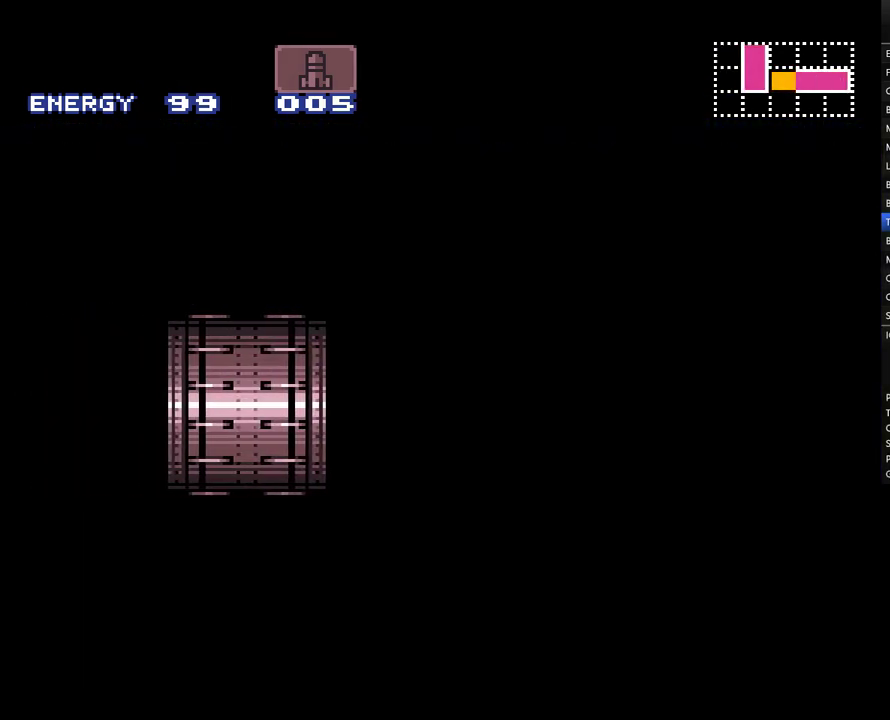
{"buttons": ["A", "DPAD_LEFT"], "events": []}
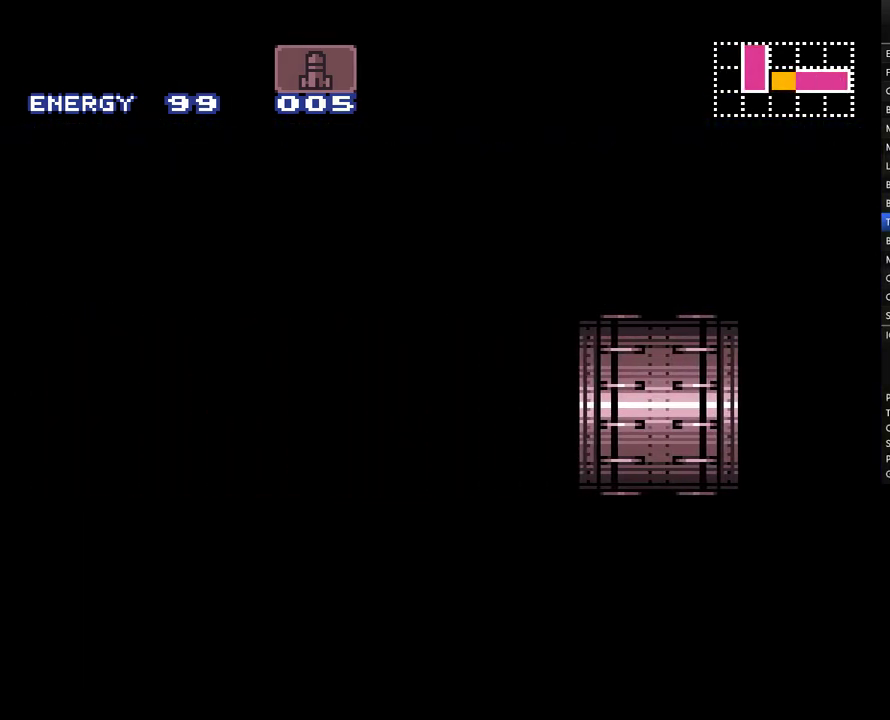
{"buttons": ["A", "DPAD_LEFT"], "events": []}
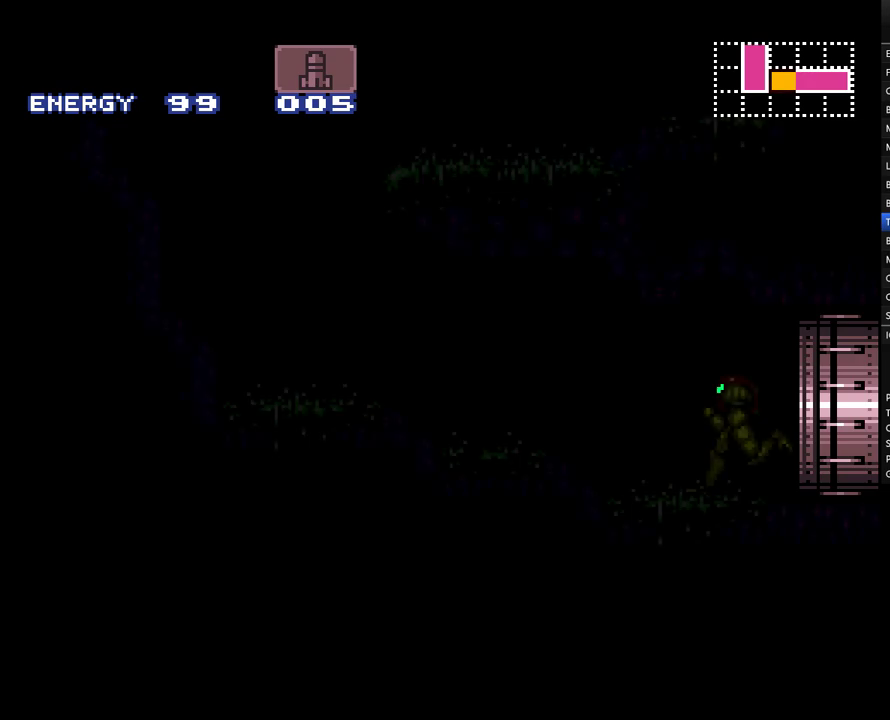
{"buttons": ["A", "DPAD_LEFT"], "events": []}
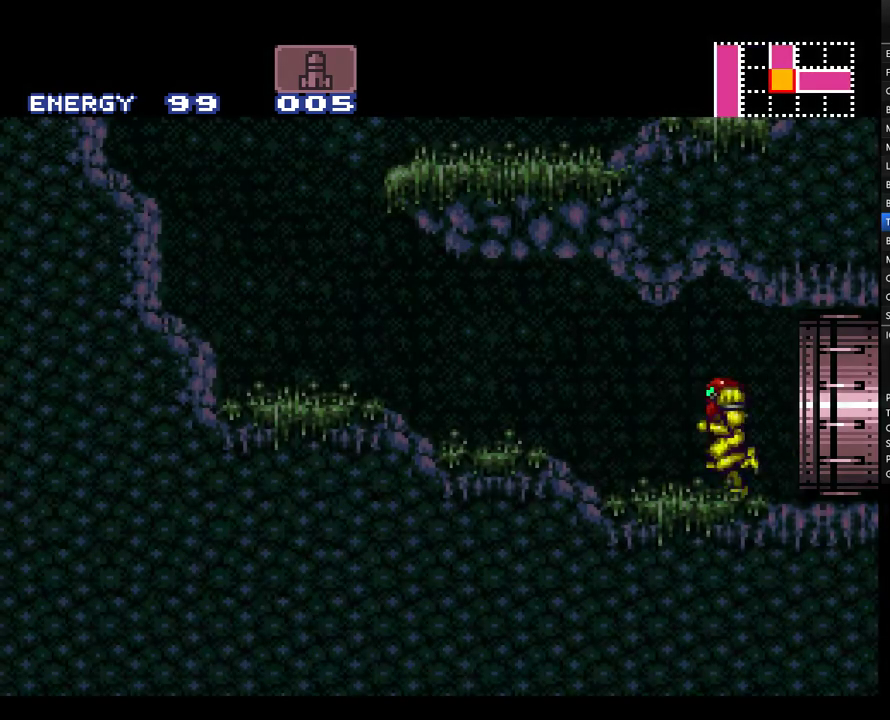
{"buttons": ["A", "B", "DPAD_RIGHT"], "events": [[367, "B", "down"], [400, "DPAD_LEFT", "up"], [467, "DPAD_RIGHT", "down"]]}
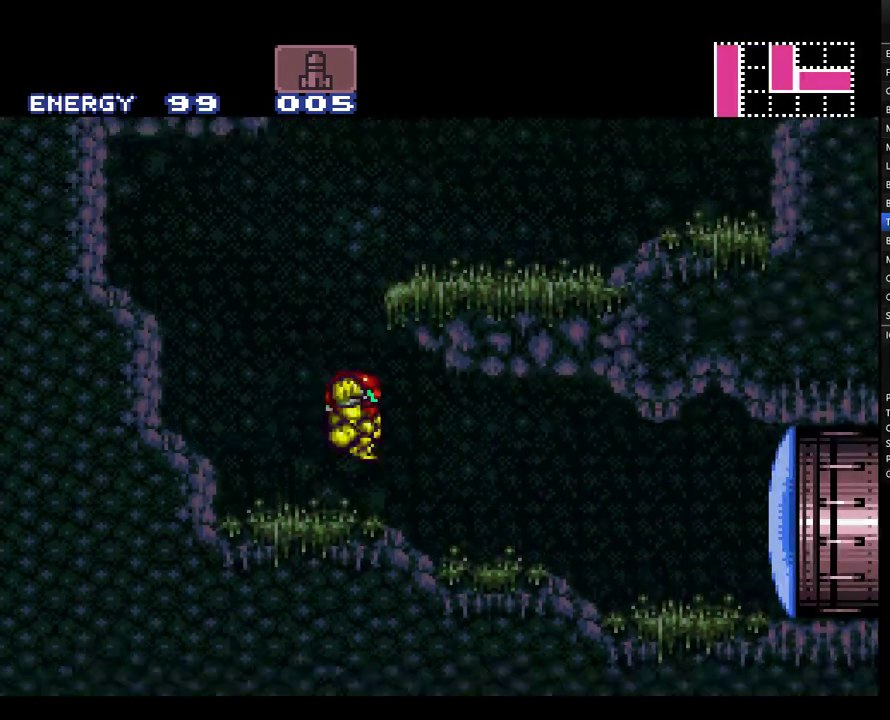
{"buttons": ["A", "B", "DPAD_LEFT"], "events": [[317, "B", "up"], [350, "L1", "down"], [400, "DPAD_RIGHT", "up"], [467, "DPAD_LEFT", "down"], [467, "L1", "up"], [500, "B", "down"]]}
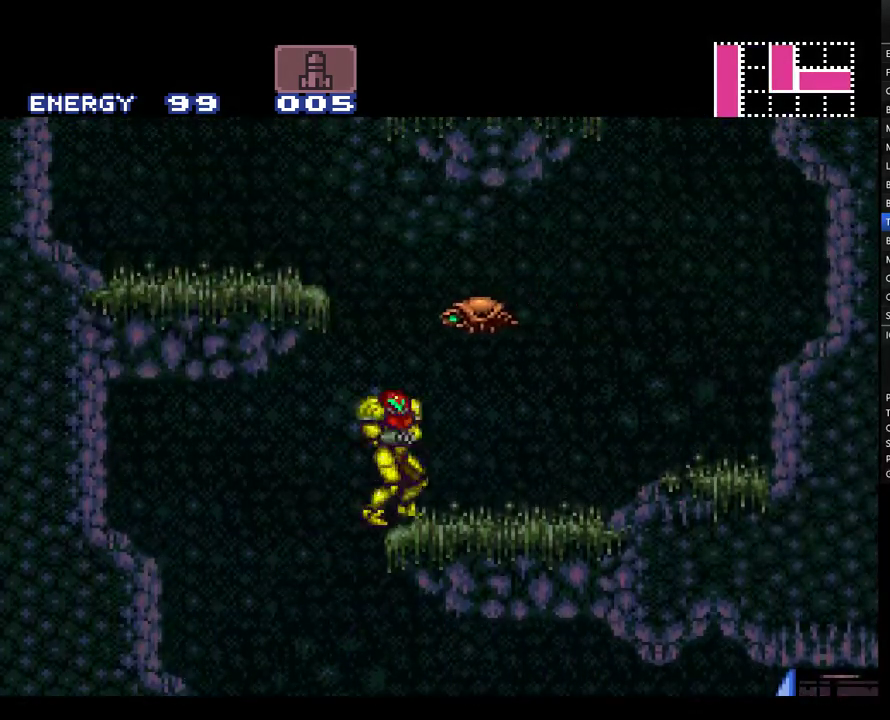
{"buttons": ["A", "L1", "DPAD_LEFT"], "events": [[400, "B", "up"], [400, "L1", "down"]]}
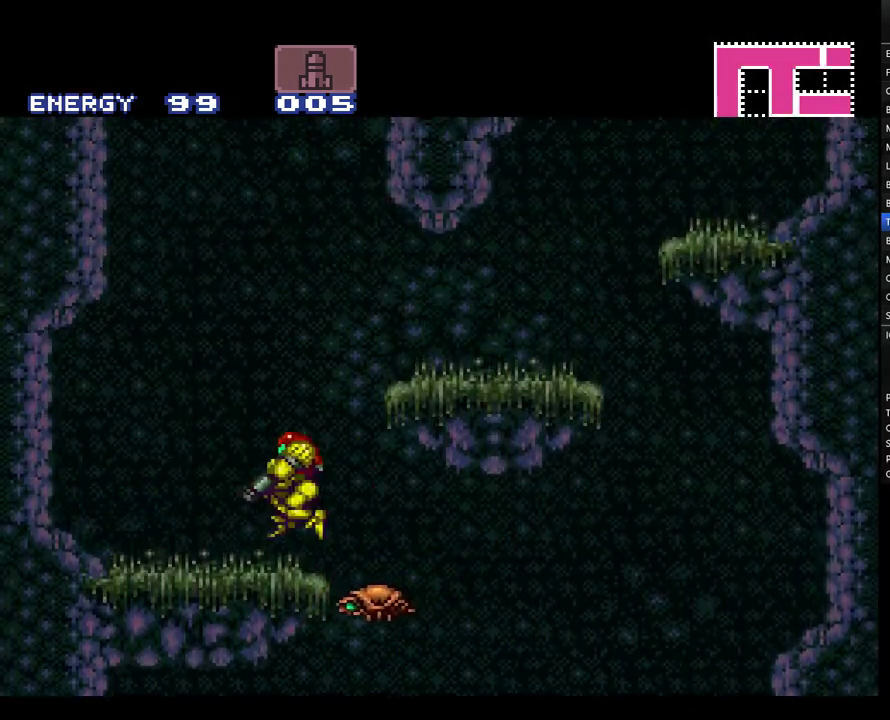
{"buttons": ["A", "B", "DPAD_LEFT"], "events": [[33, "L1", "up"], [117, "B", "down"]]}
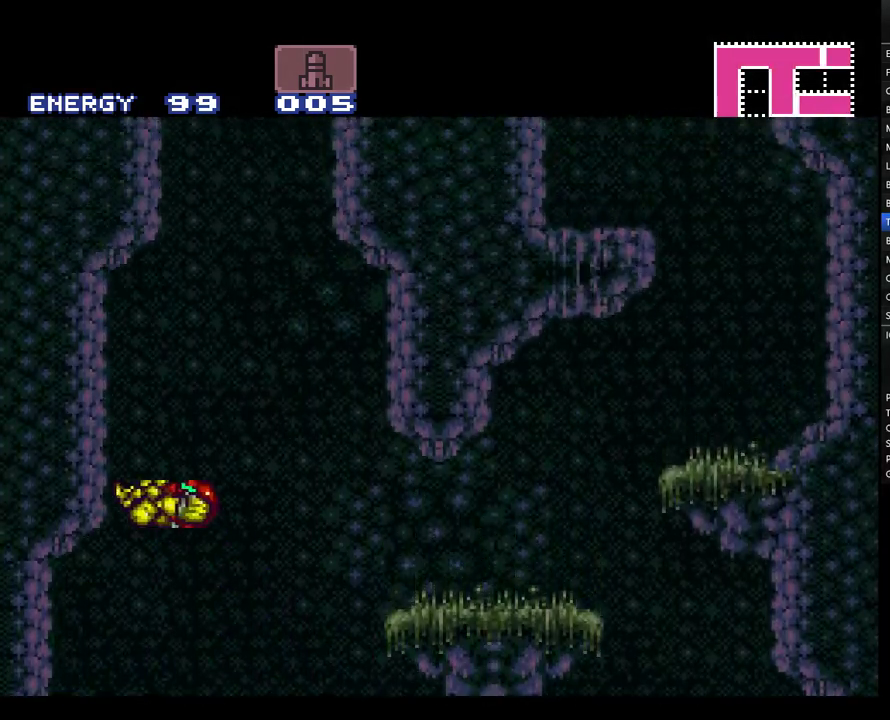
{"buttons": ["A", "B", "DPAD_LEFT"], "events": [[33, "B", "up"], [67, "DPAD_LEFT", "up"], [117, "DPAD_RIGHT", "down"], [150, "B", "down"], [500, "DPAD_LEFT", "down"], [500, "DPAD_RIGHT", "up"]]}
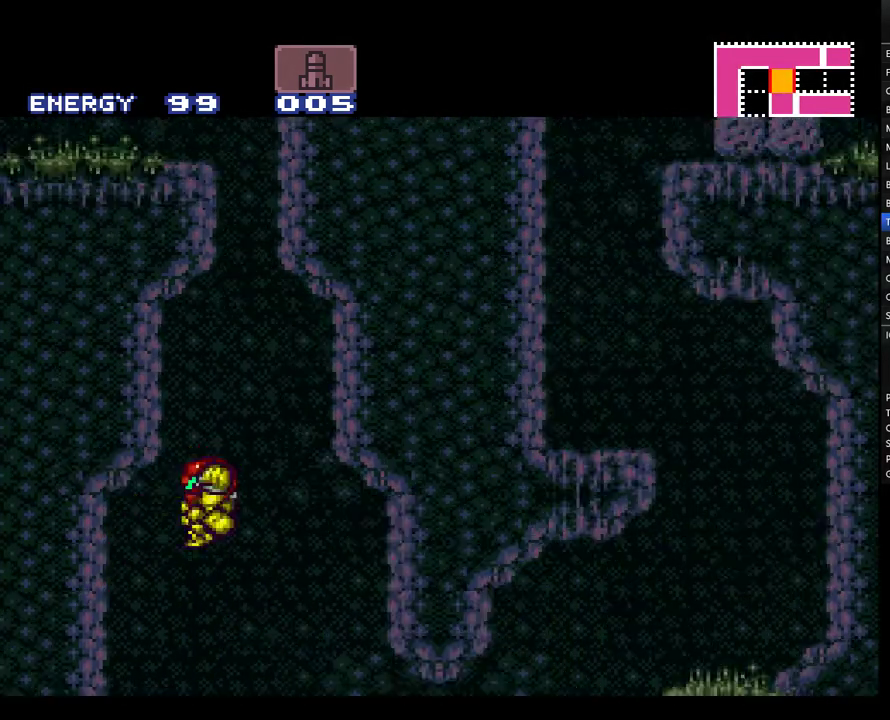
{"buttons": ["A", "B", "DPAD_LEFT"], "events": []}
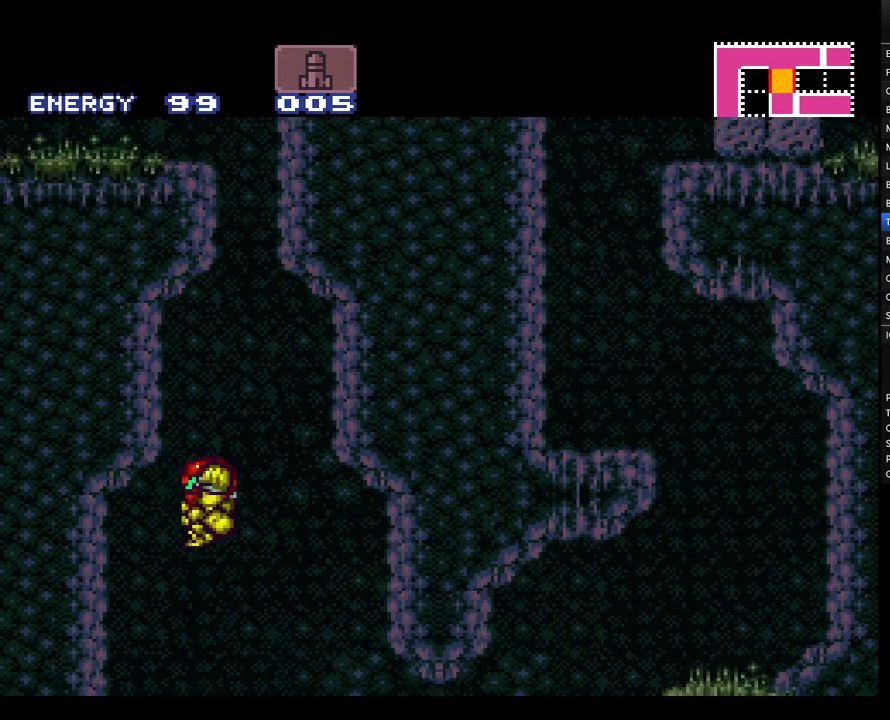
{"buttons": ["A", "B", "DPAD_LEFT"], "events": []}
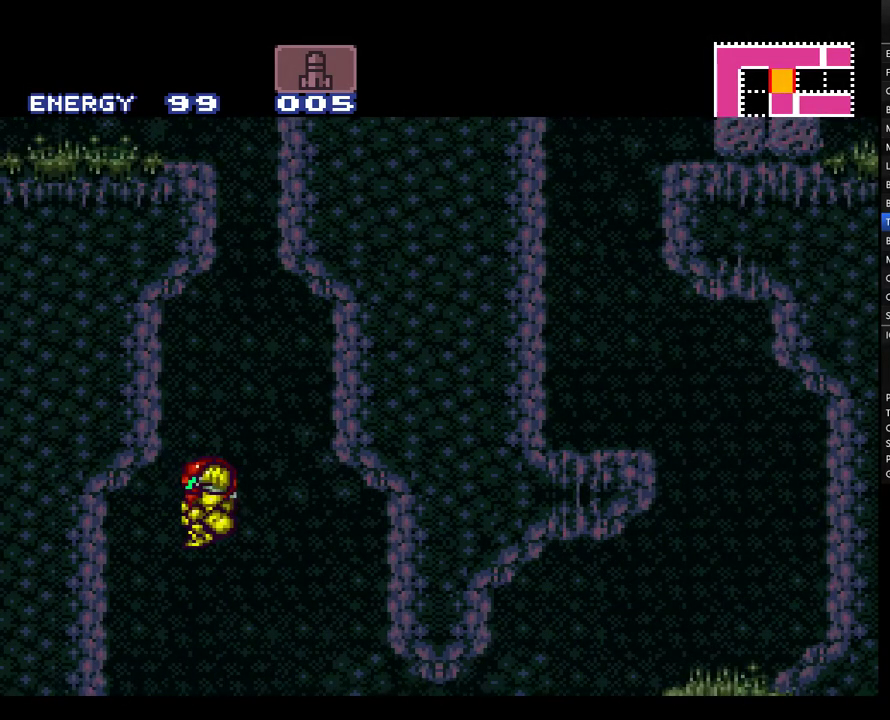
{"buttons": ["A", "B", "DPAD_LEFT"], "events": []}
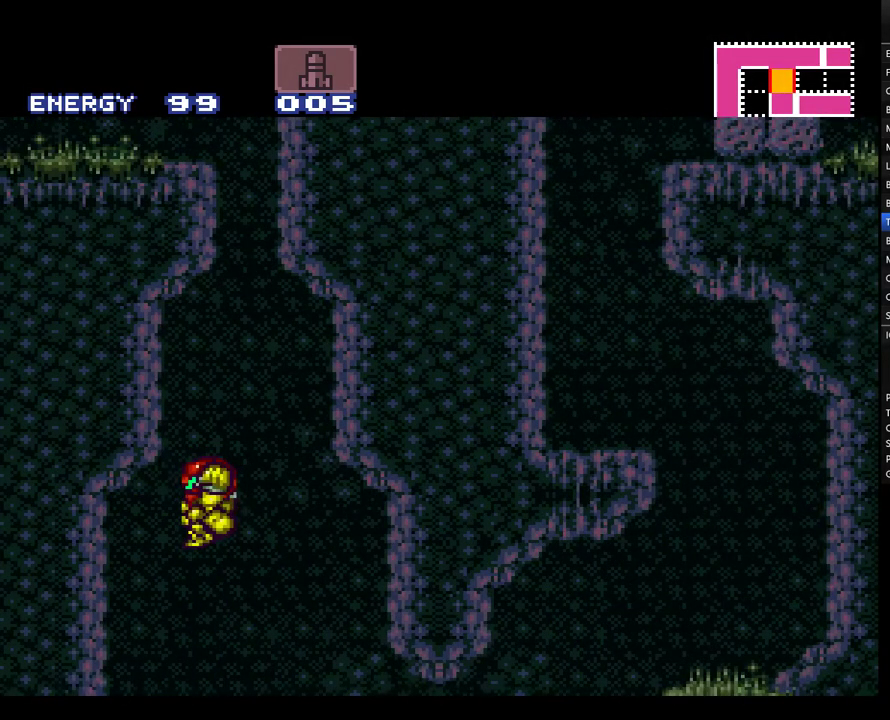
{"buttons": ["A", "B", "DPAD_LEFT"], "events": []}
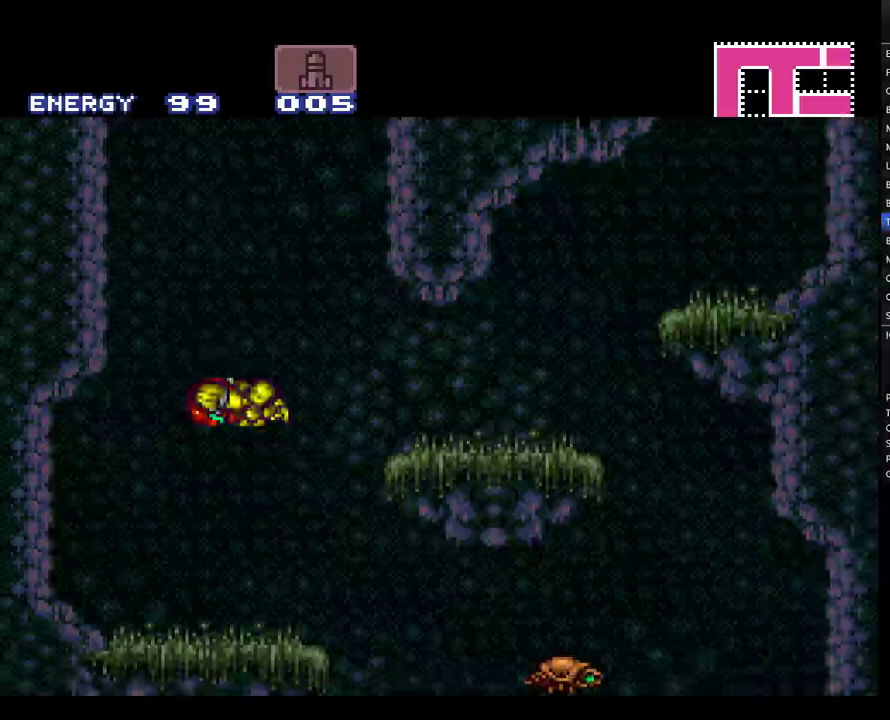
{"buttons": ["A", "B", "DPAD_RIGHT"], "events": [[150, "B", "up"], [250, "DPAD_LEFT", "up"], [400, "DPAD_RIGHT", "down"], [433, "B", "down"]]}
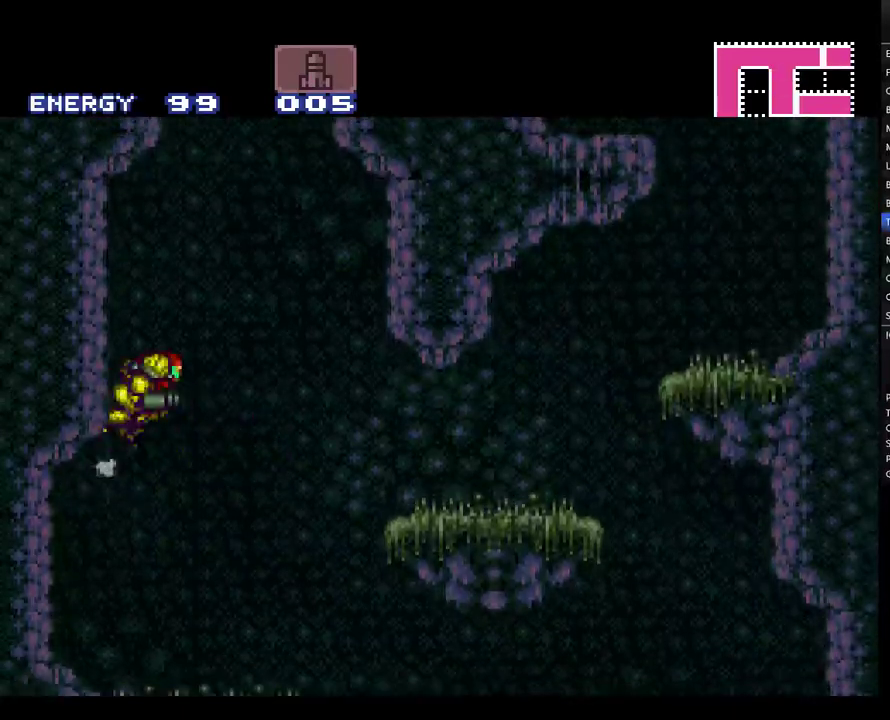
{"buttons": ["A", "B", "DPAD_LEFT"], "events": [[217, "DPAD_RIGHT", "up"], [317, "DPAD_LEFT", "down"]]}
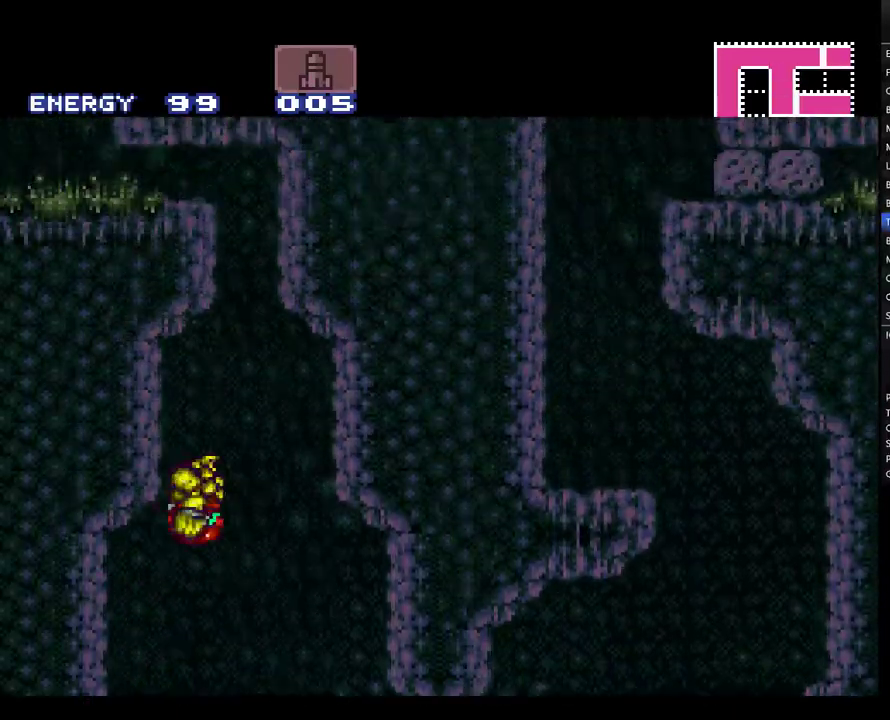
{"buttons": ["A", "B"], "events": [[33, "DPAD_LEFT", "up"], [67, "B", "up"], [100, "DPAD_RIGHT", "down"], [183, "B", "down"], [500, "DPAD_RIGHT", "up"]]}
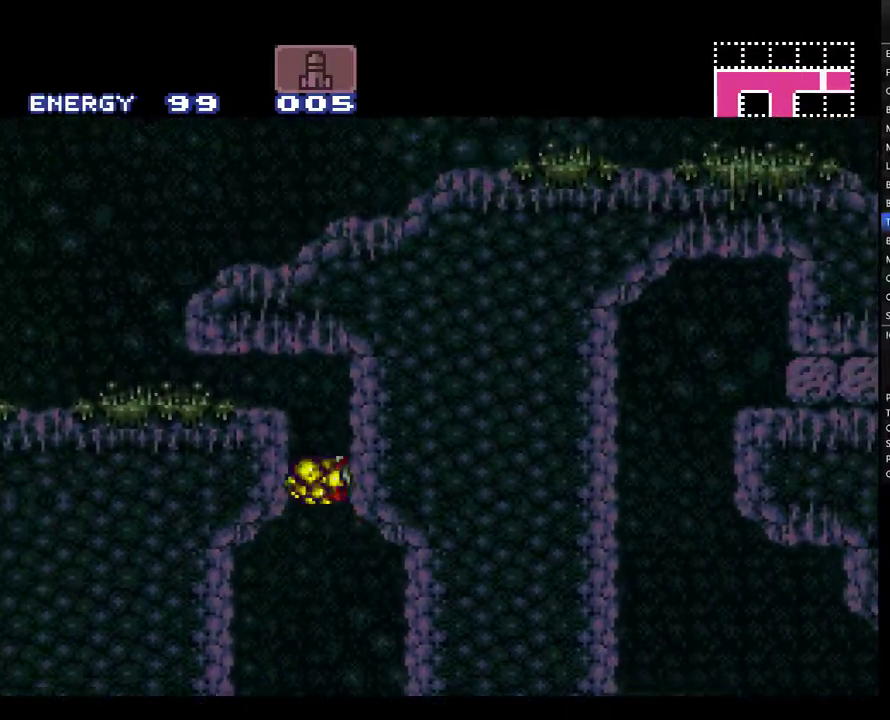
{"buttons": ["A", "B", "DPAD_DOWN", "DPAD_LEFT"], "events": [[33, "B", "up"], [67, "DPAD_LEFT", "down"], [117, "B", "down"], [183, "DPAD_DOWN", "down"]]}